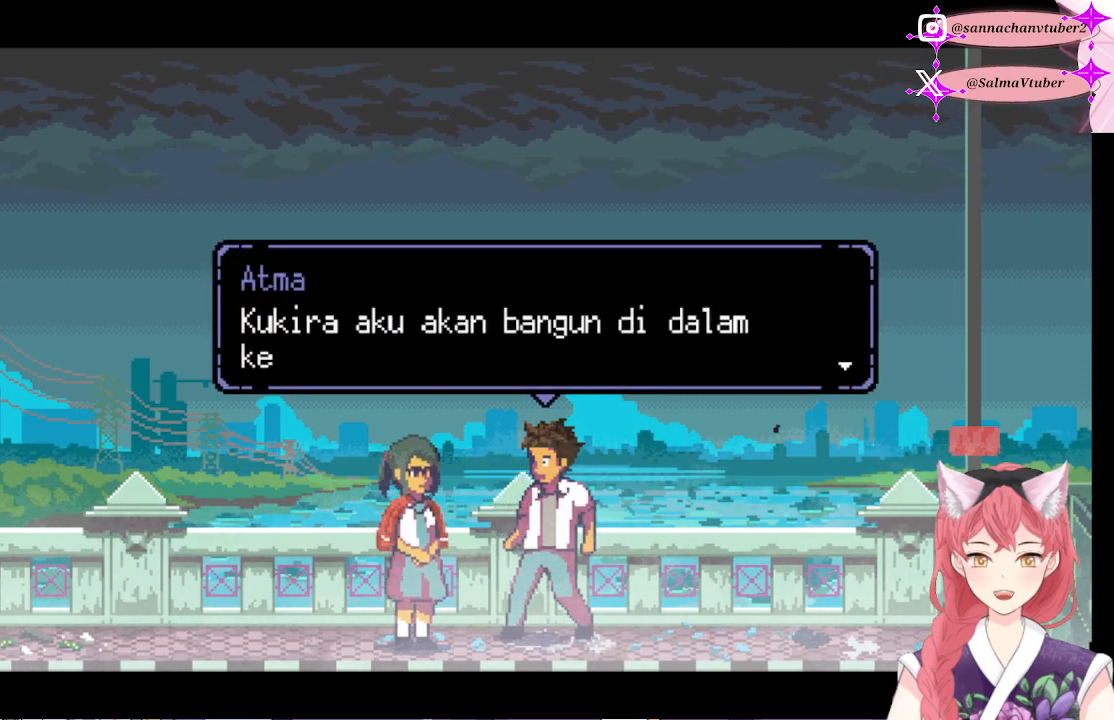
Gameplay with a controller (Xbox layout); each line is a JSON object with the inputs held at the frame after it. "events" lists button and stick changes between this image and that frame as [ms after this image, input, new state], when the widget could be followed in between. Not read: left_stick.
{"buttons": [], "right_stick": "center", "events": []}
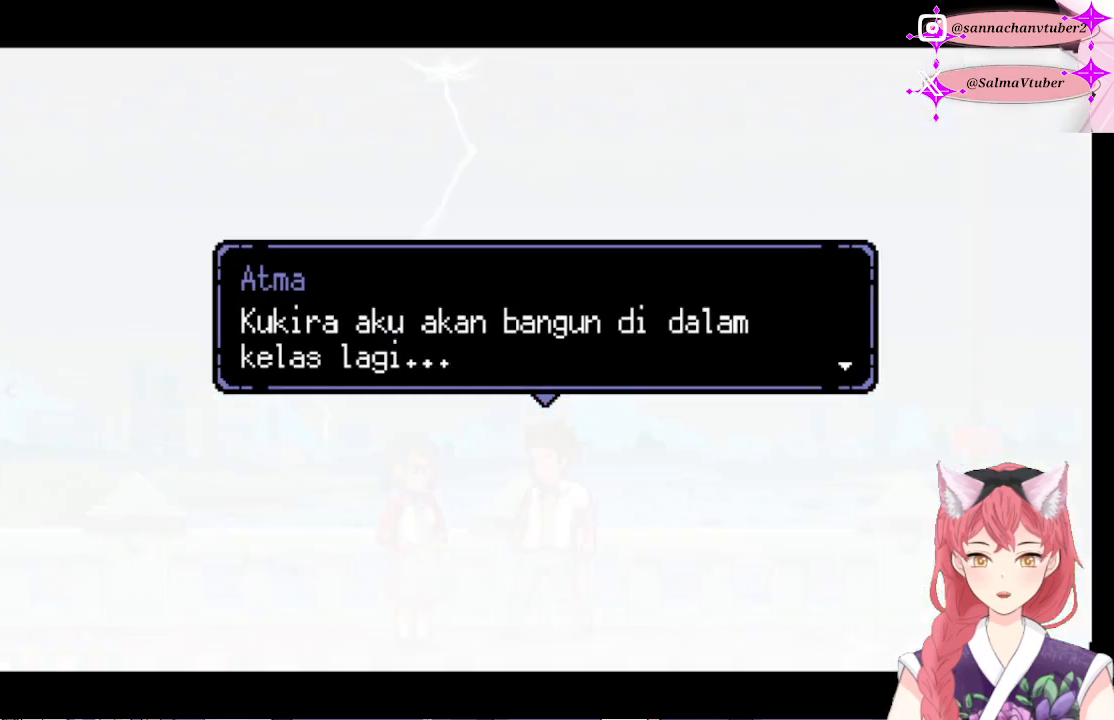
{"buttons": [], "right_stick": "center", "events": []}
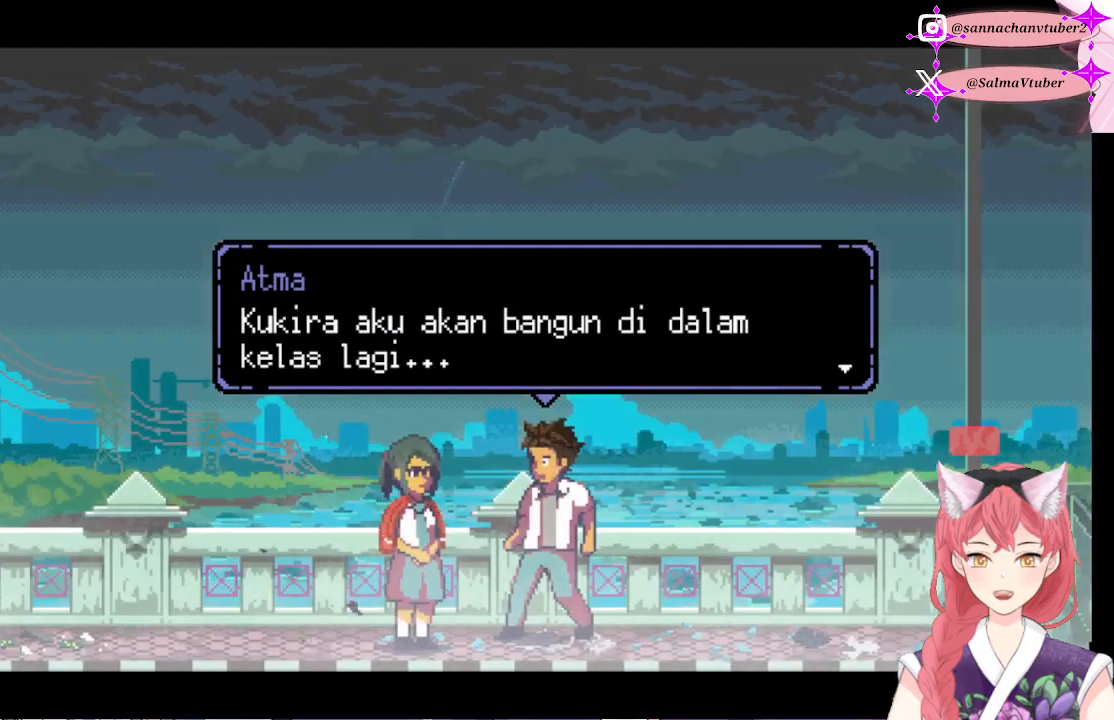
{"buttons": [], "right_stick": "center", "events": []}
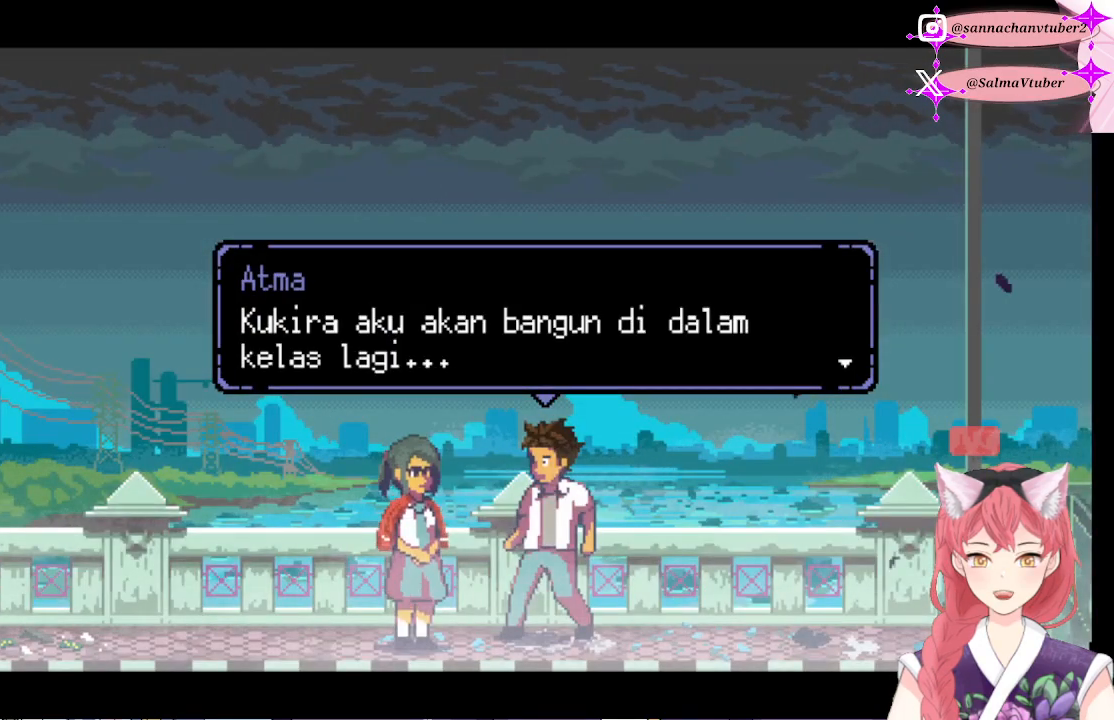
{"buttons": [], "right_stick": "center", "events": []}
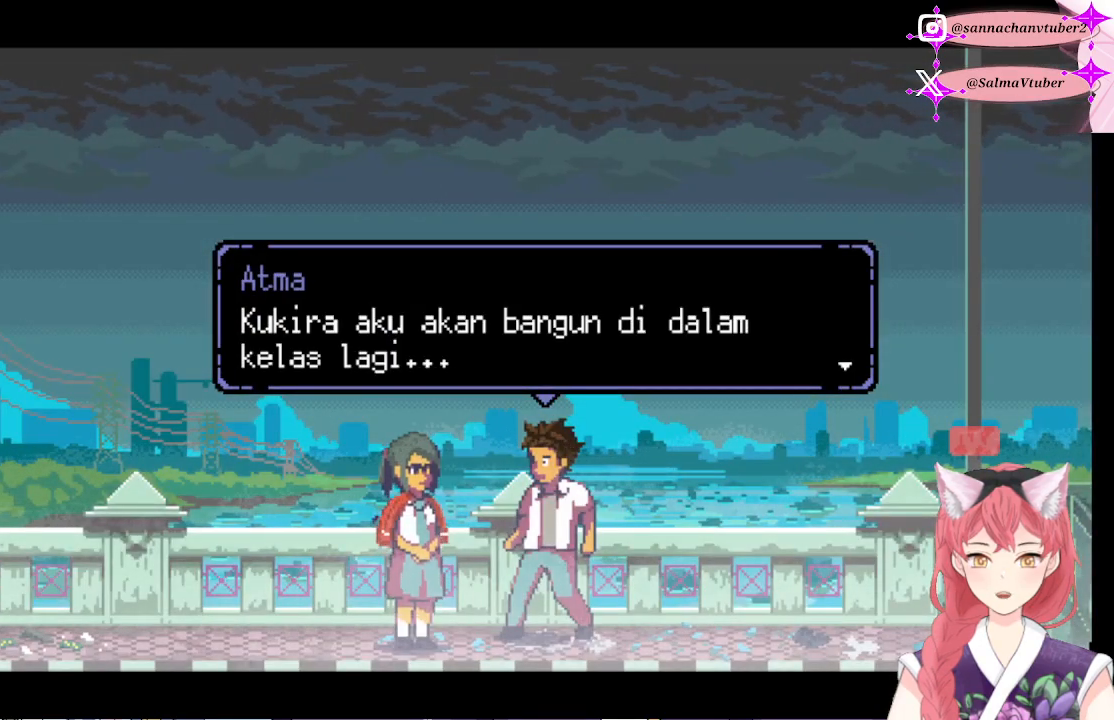
{"buttons": ["A"], "right_stick": "center", "events": [[400, "A", "down"]]}
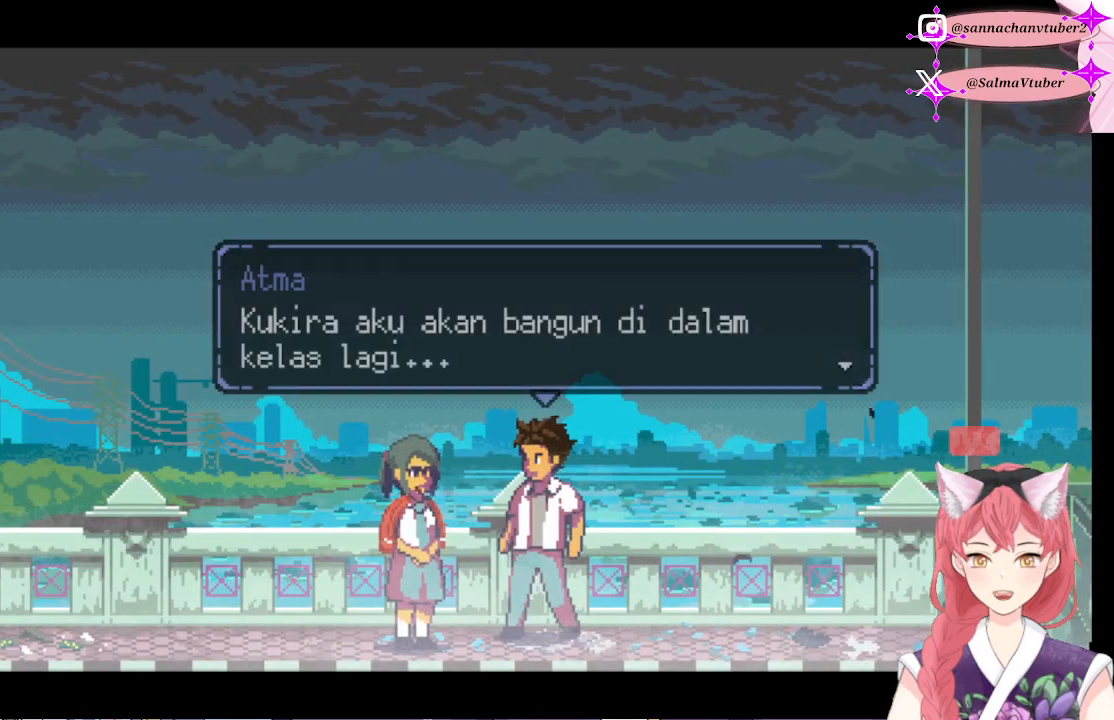
{"buttons": [], "right_stick": "center", "events": [[100, "A", "up"]]}
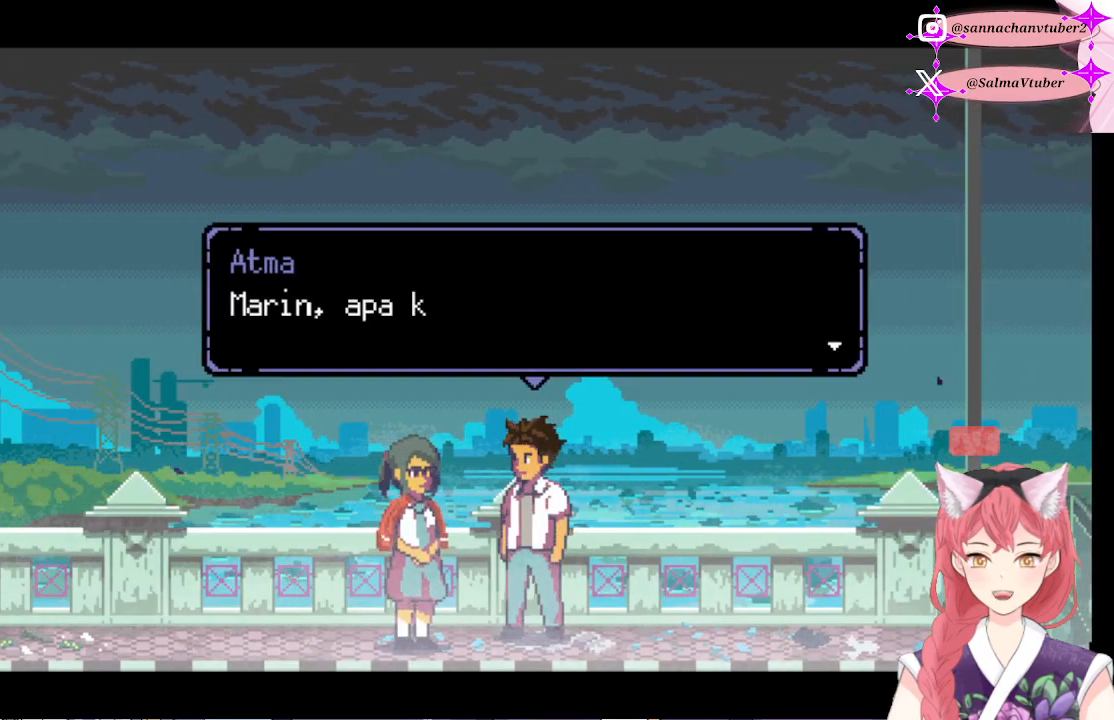
{"buttons": [], "right_stick": "center", "events": []}
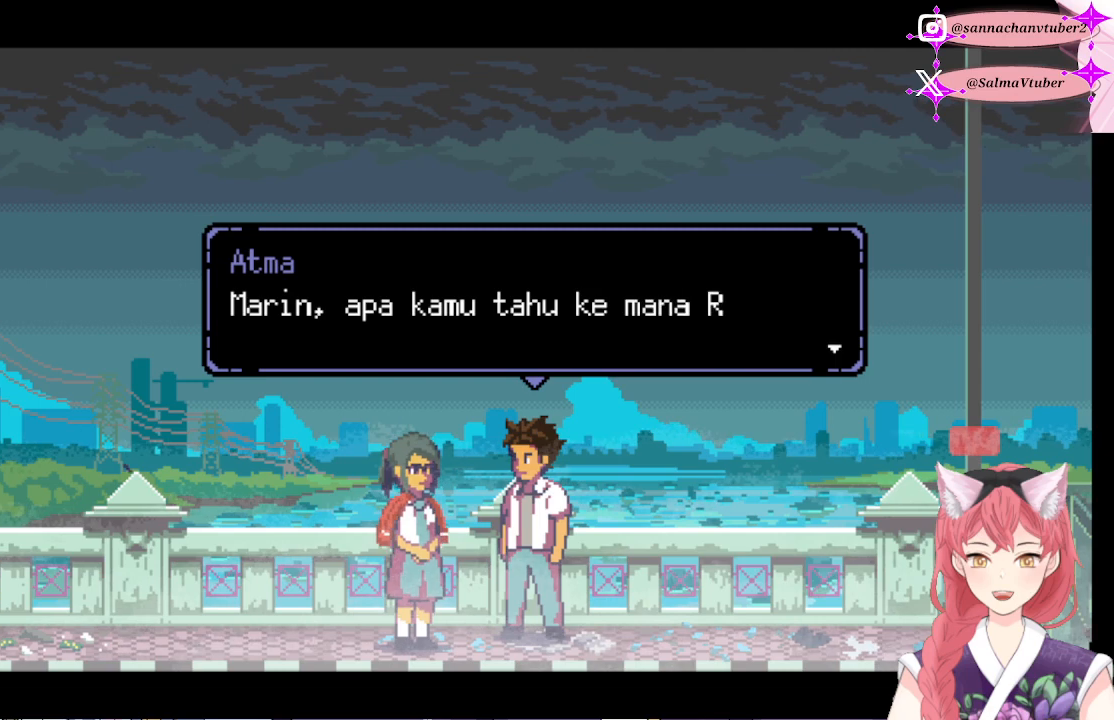
{"buttons": [], "right_stick": "center", "events": []}
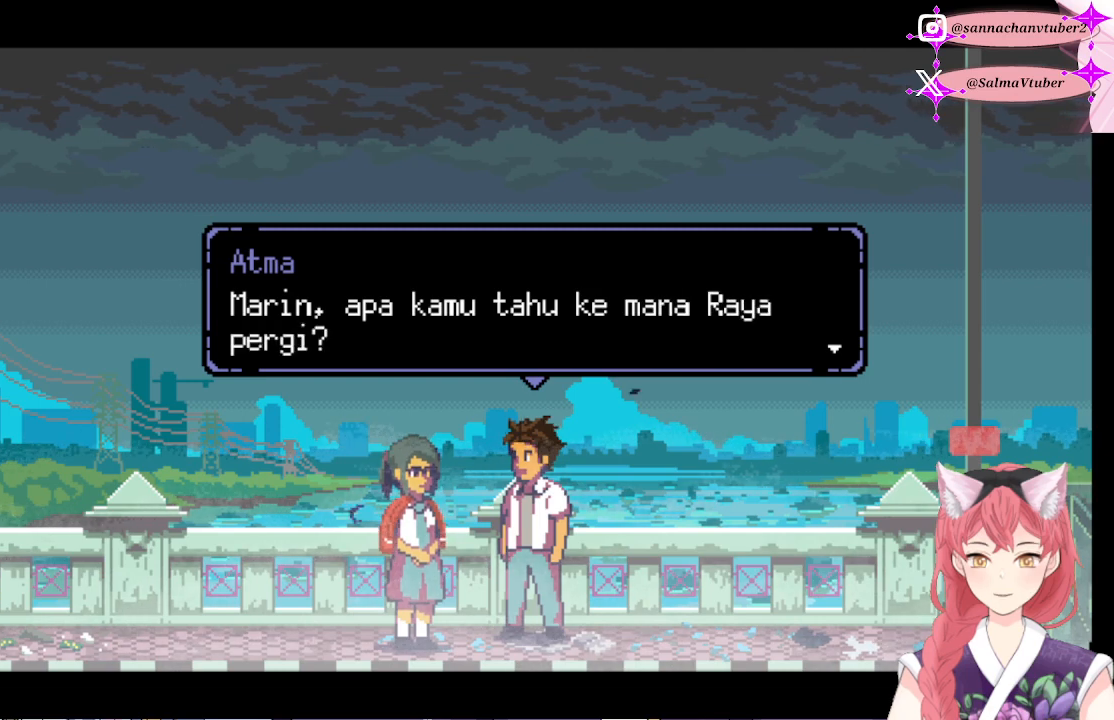
{"buttons": [], "right_stick": "center", "events": []}
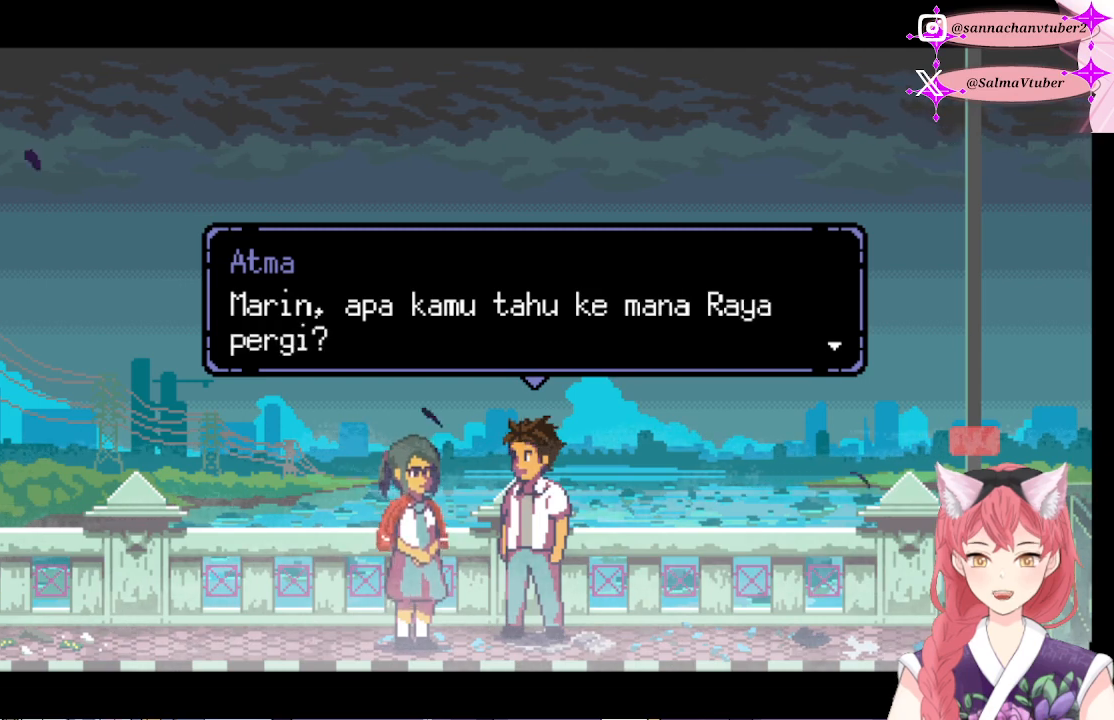
{"buttons": [], "right_stick": "center", "events": []}
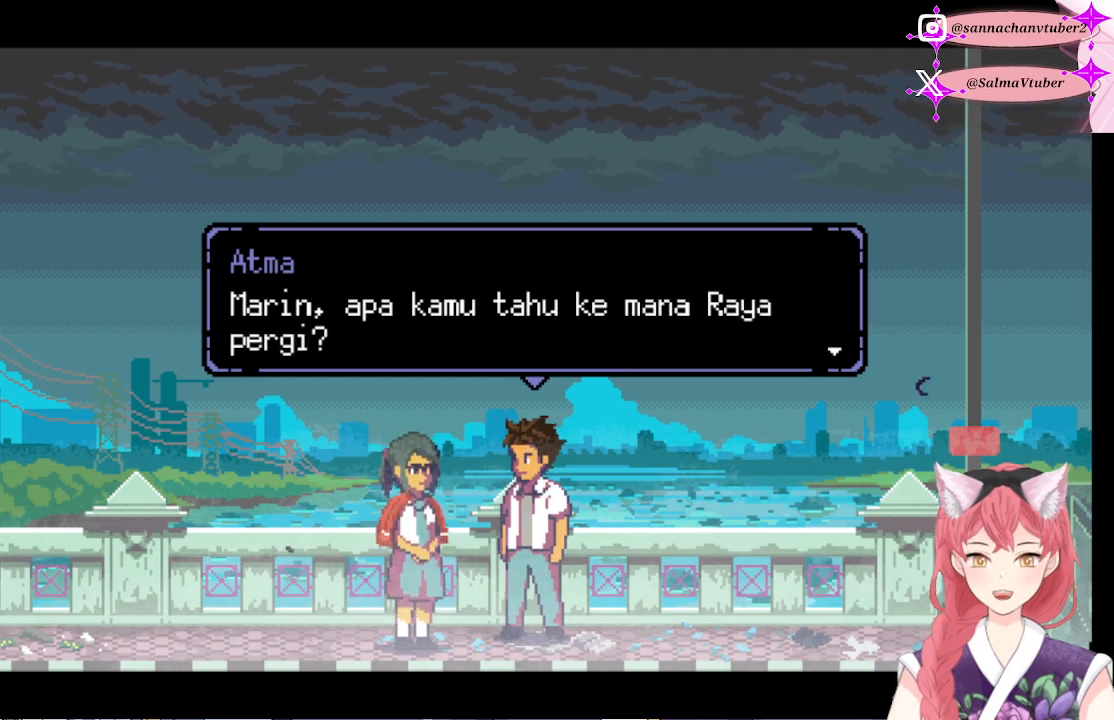
{"buttons": ["A"], "right_stick": "center", "events": [[333, "A", "down"]]}
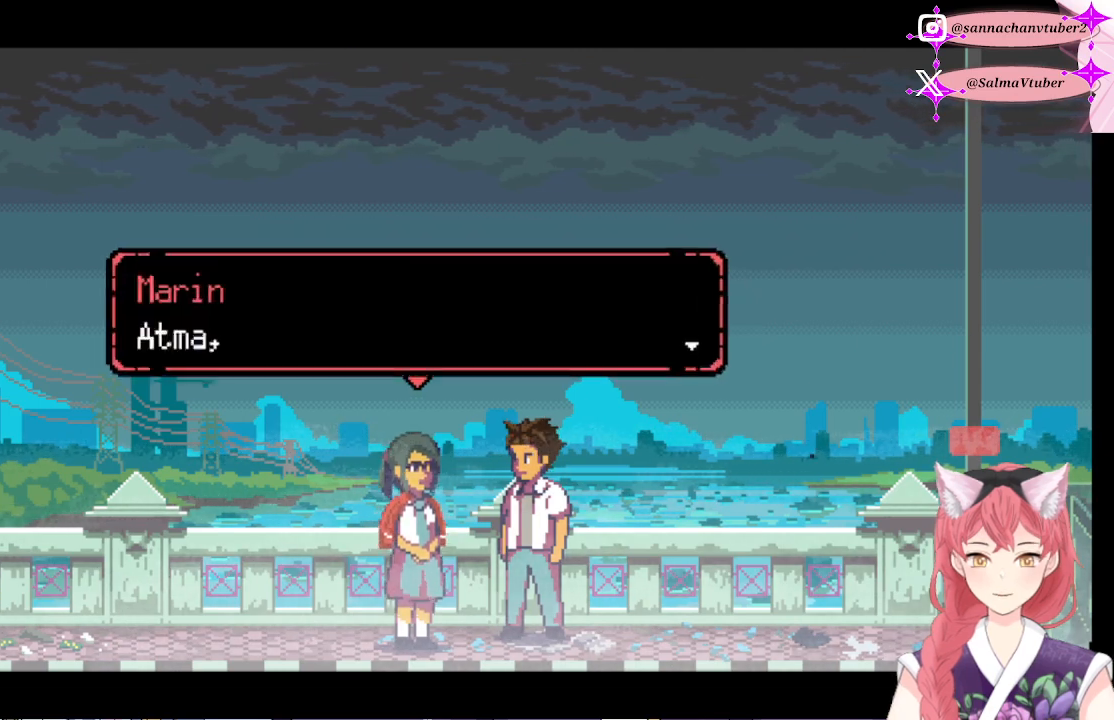
{"buttons": [], "right_stick": "center", "events": [[33, "A", "up"]]}
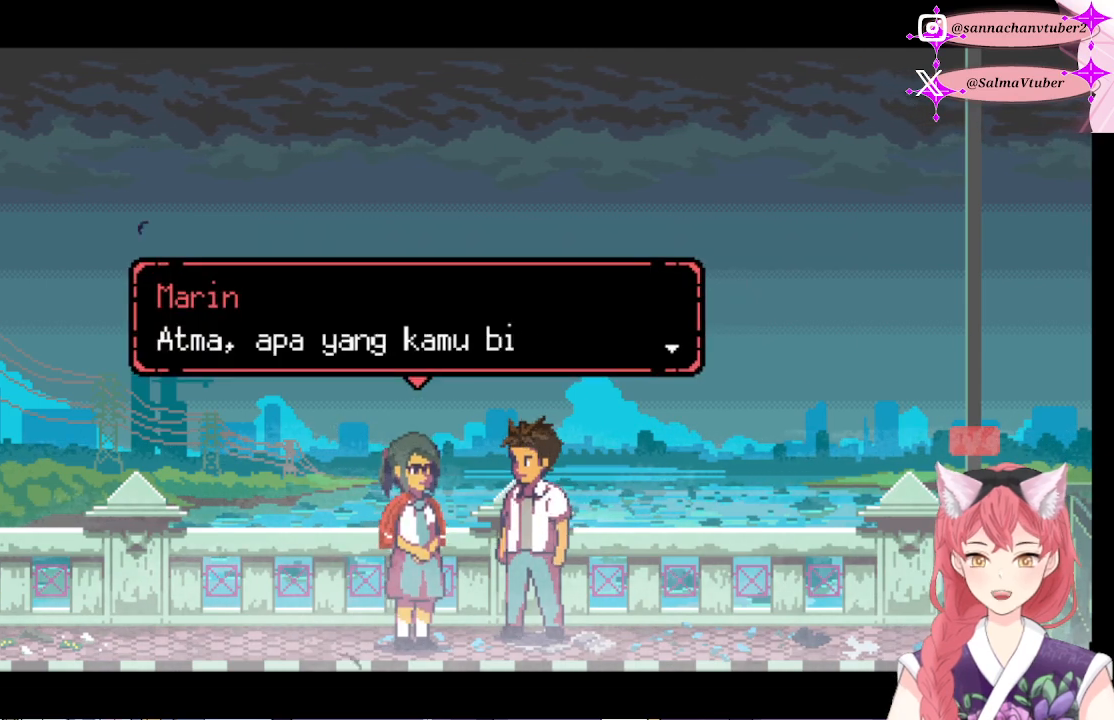
{"buttons": [], "right_stick": "center", "events": []}
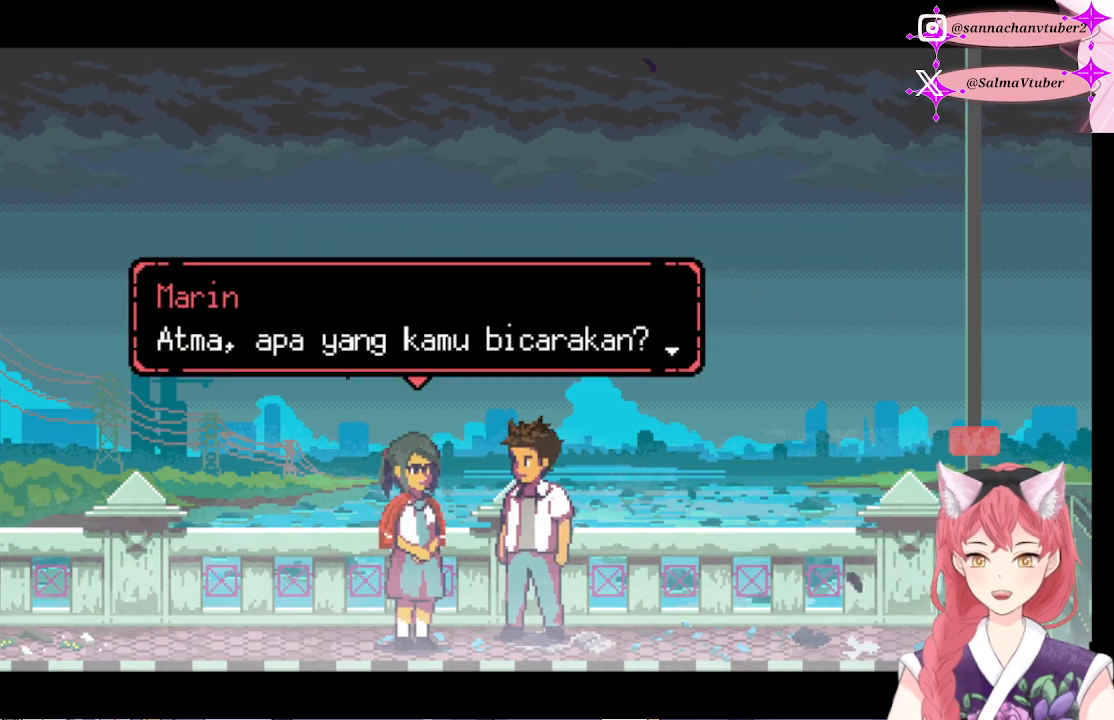
{"buttons": [], "right_stick": "center", "events": []}
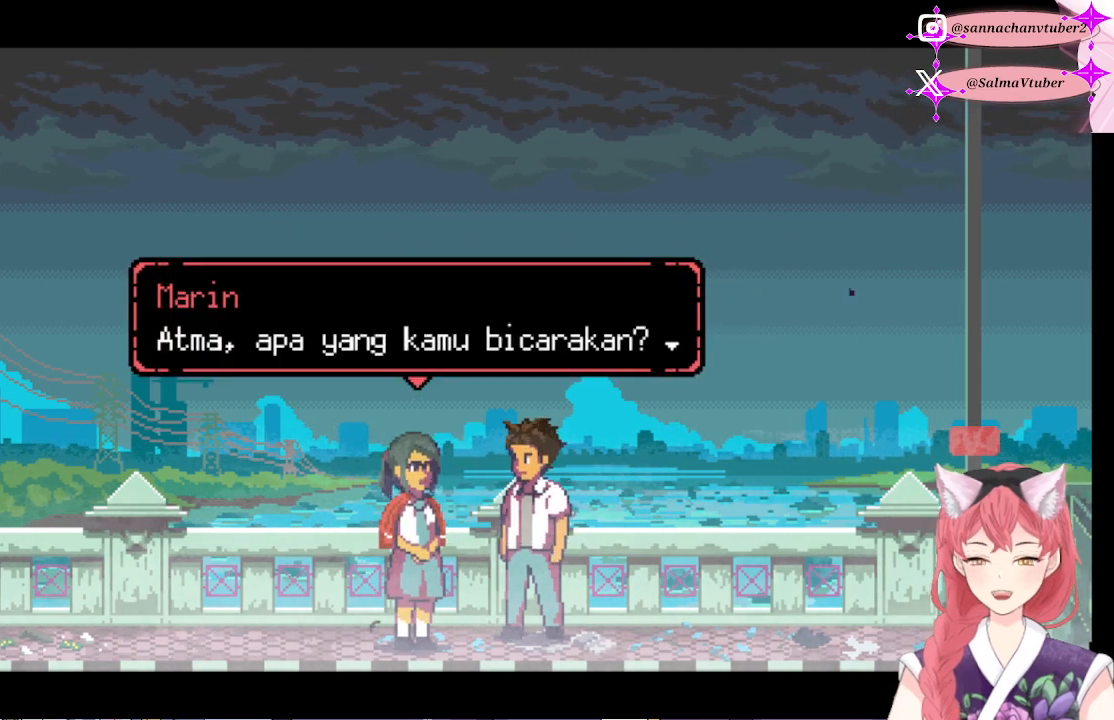
{"buttons": [], "right_stick": "center", "events": []}
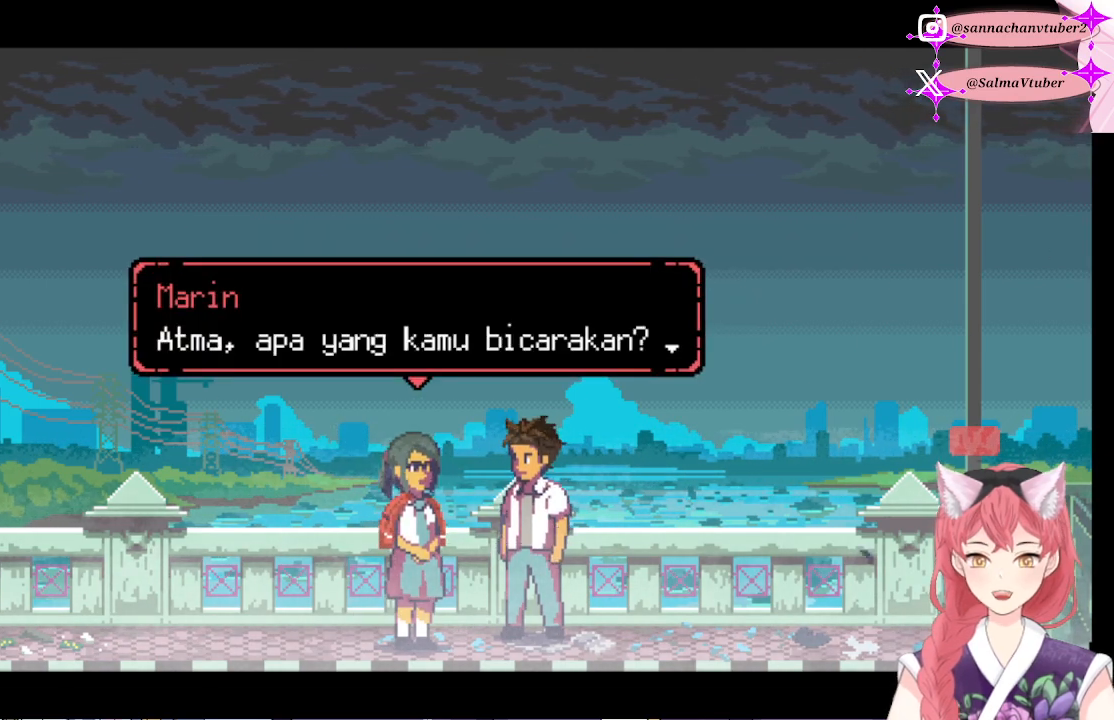
{"buttons": ["A"], "right_stick": "center", "events": [[400, "A", "down"]]}
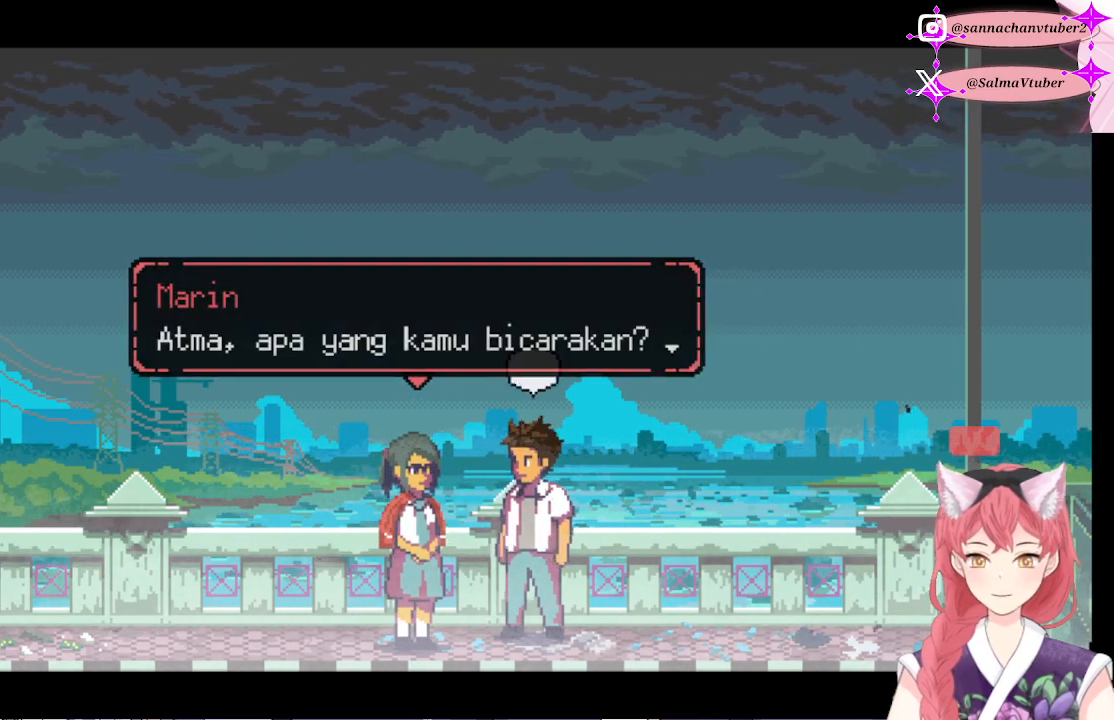
{"buttons": [], "right_stick": "center", "events": [[100, "A", "up"]]}
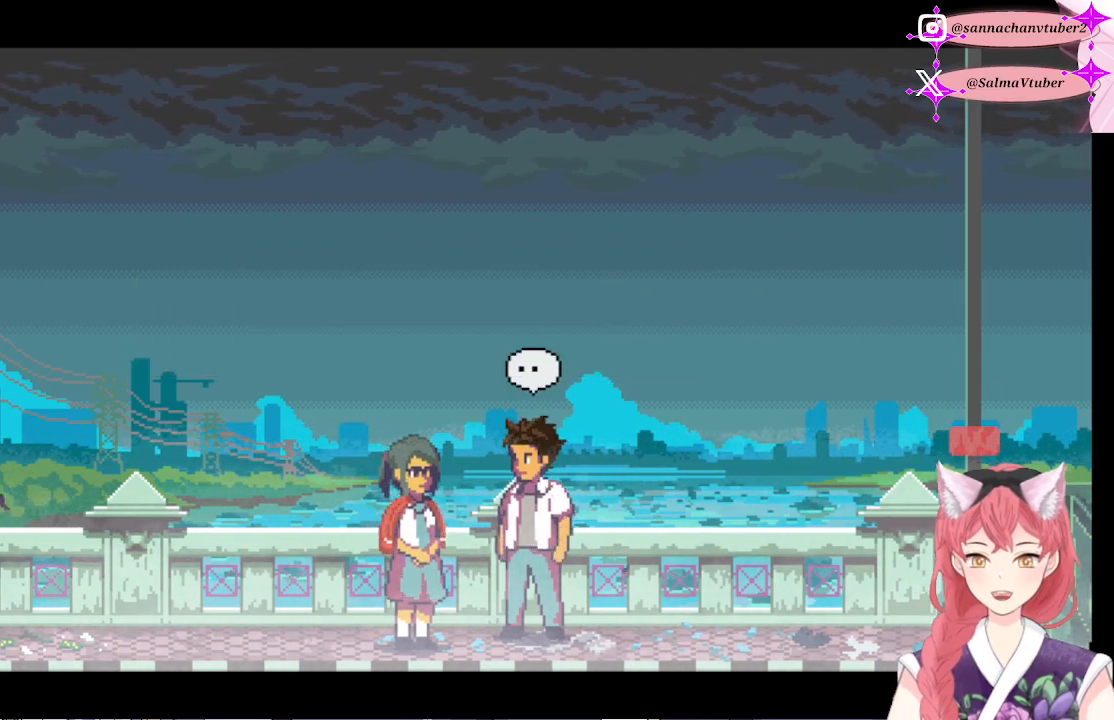
{"buttons": [], "right_stick": "center", "events": []}
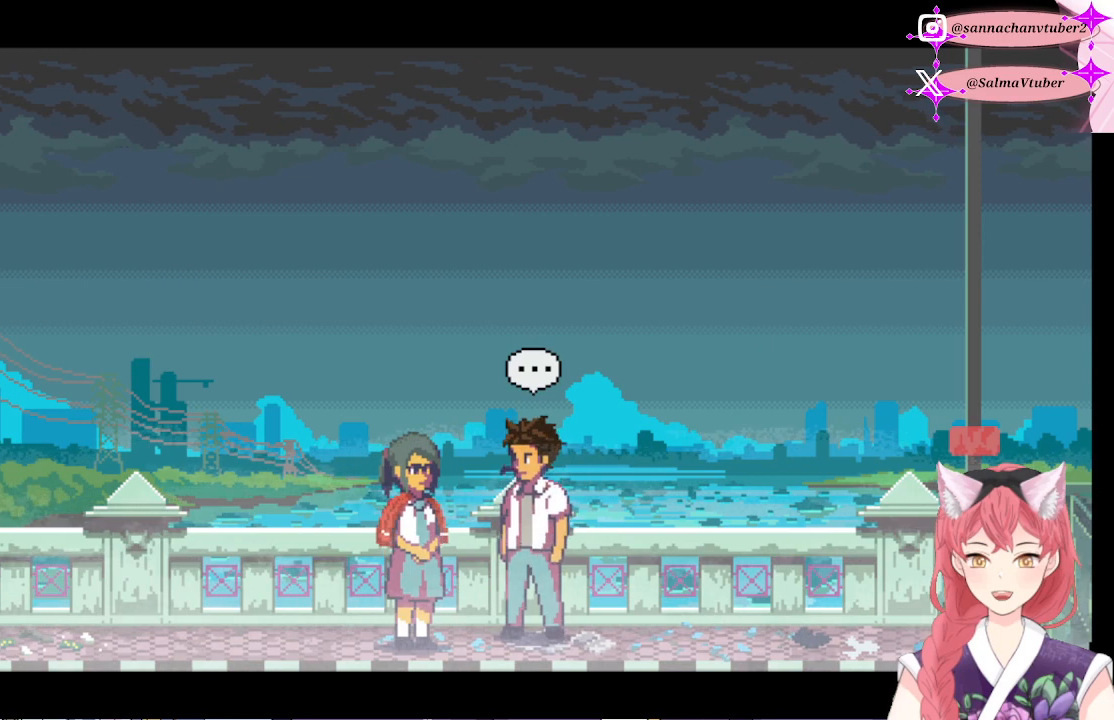
{"buttons": [], "right_stick": "center", "events": []}
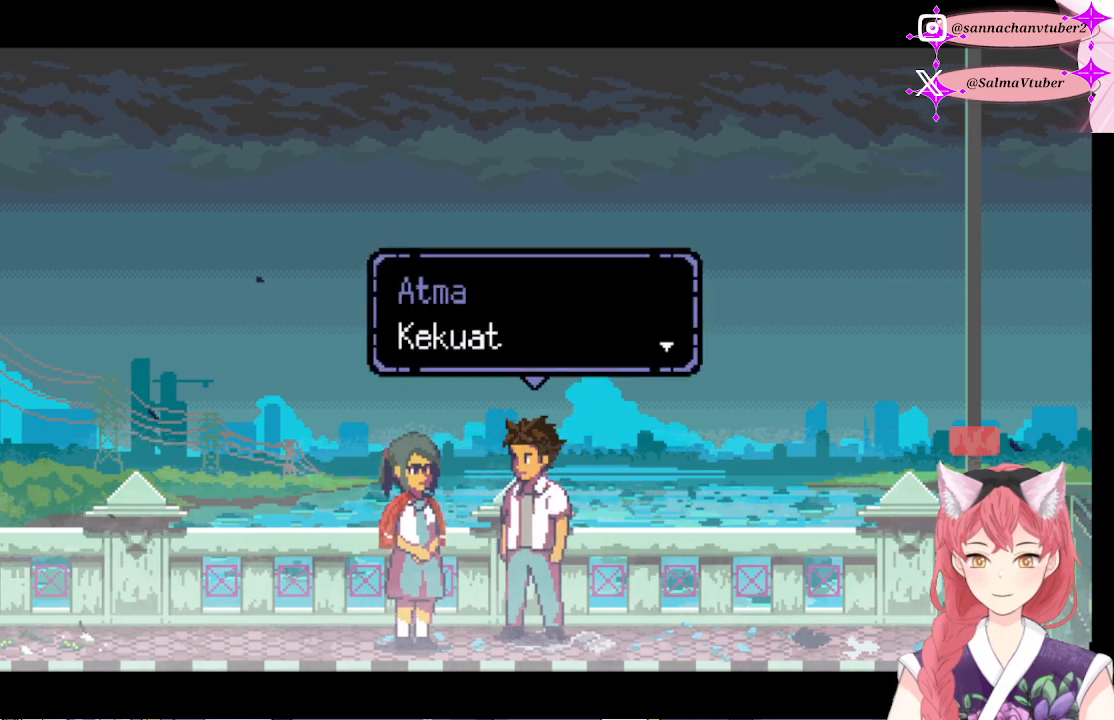
{"buttons": [], "right_stick": "center", "events": []}
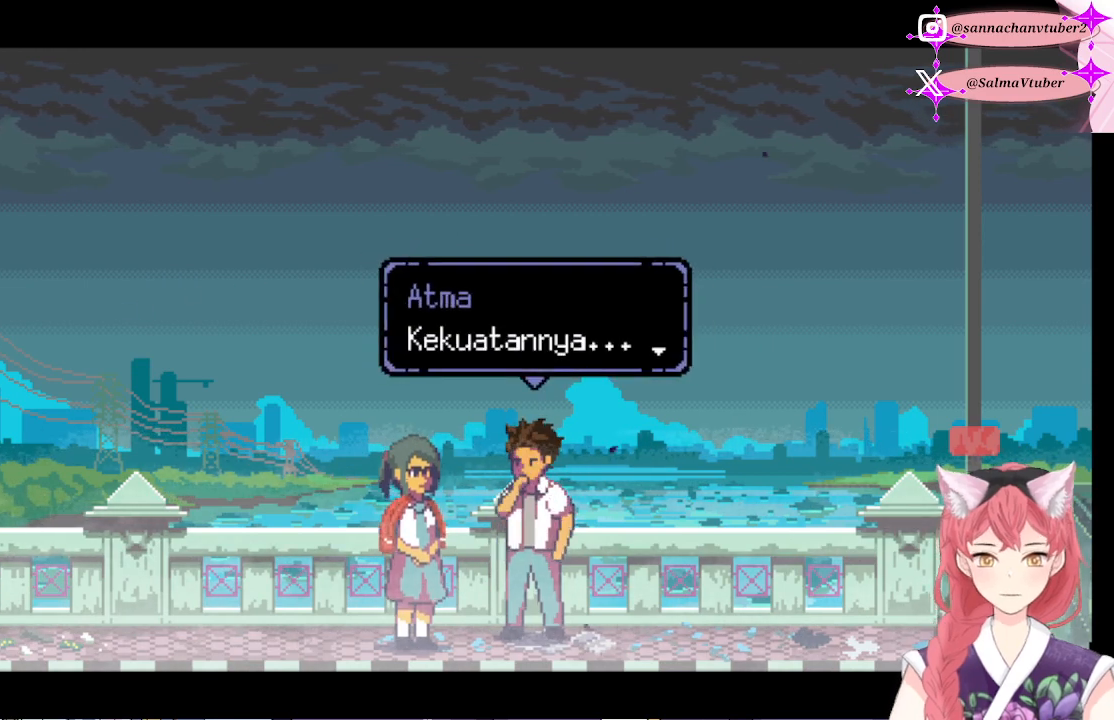
{"buttons": [], "right_stick": "center", "events": []}
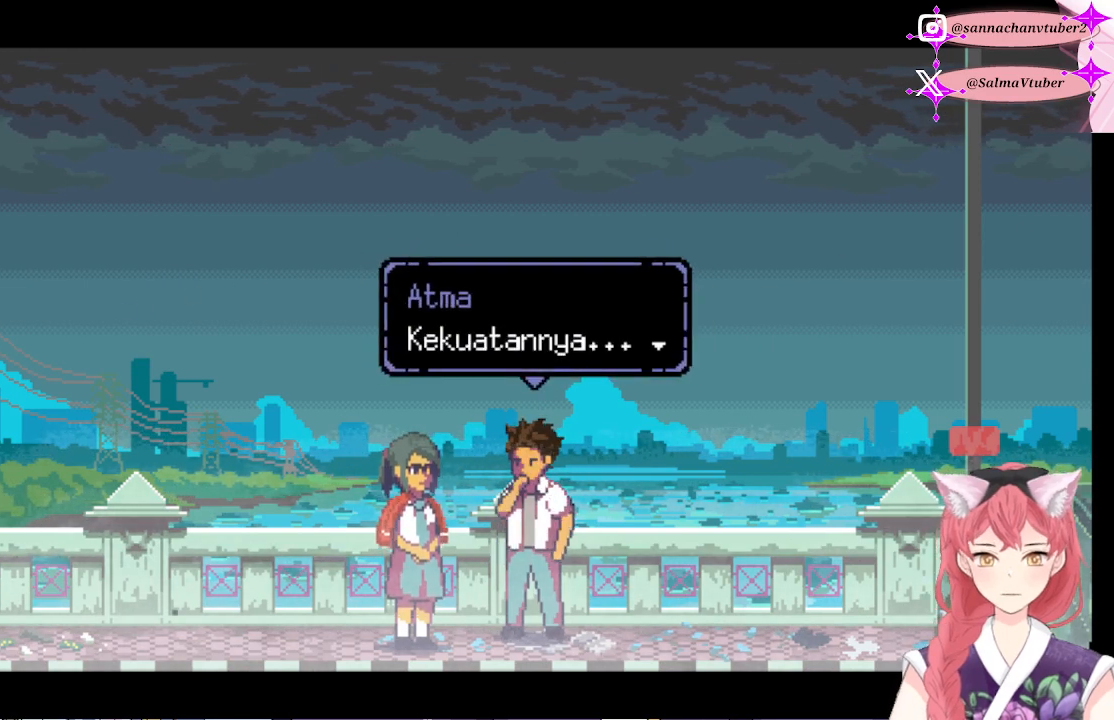
{"buttons": [], "right_stick": "center", "events": [[300, "A", "down"], [500, "A", "up"]]}
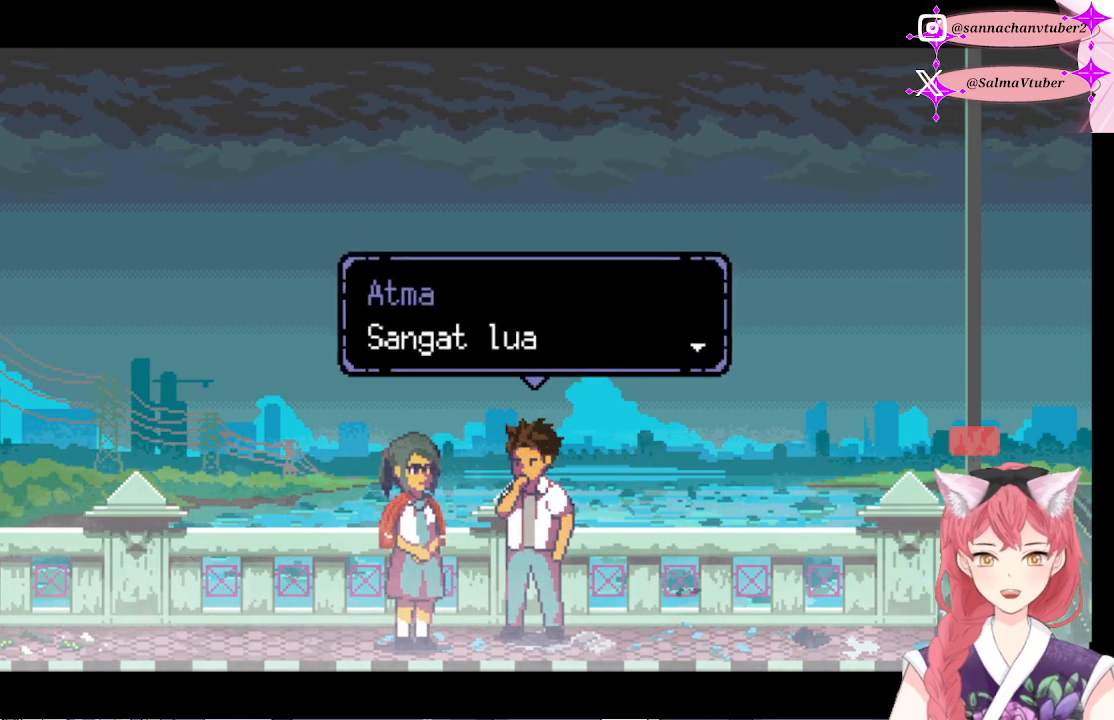
{"buttons": [], "right_stick": "center", "events": []}
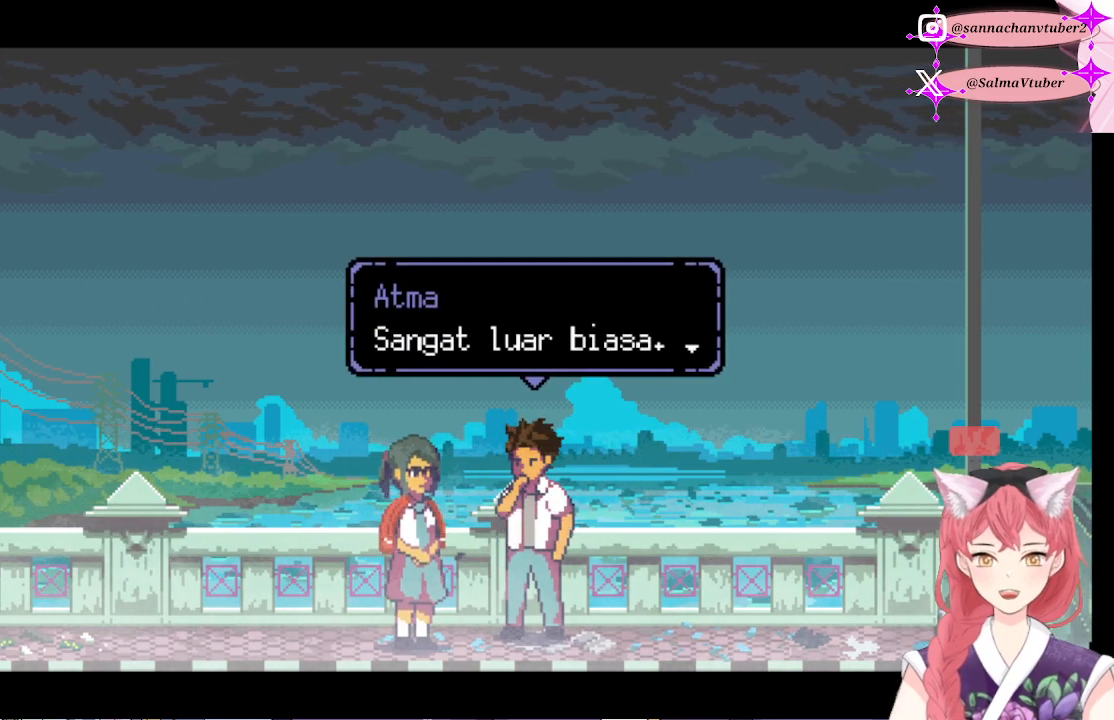
{"buttons": [], "right_stick": "center", "events": []}
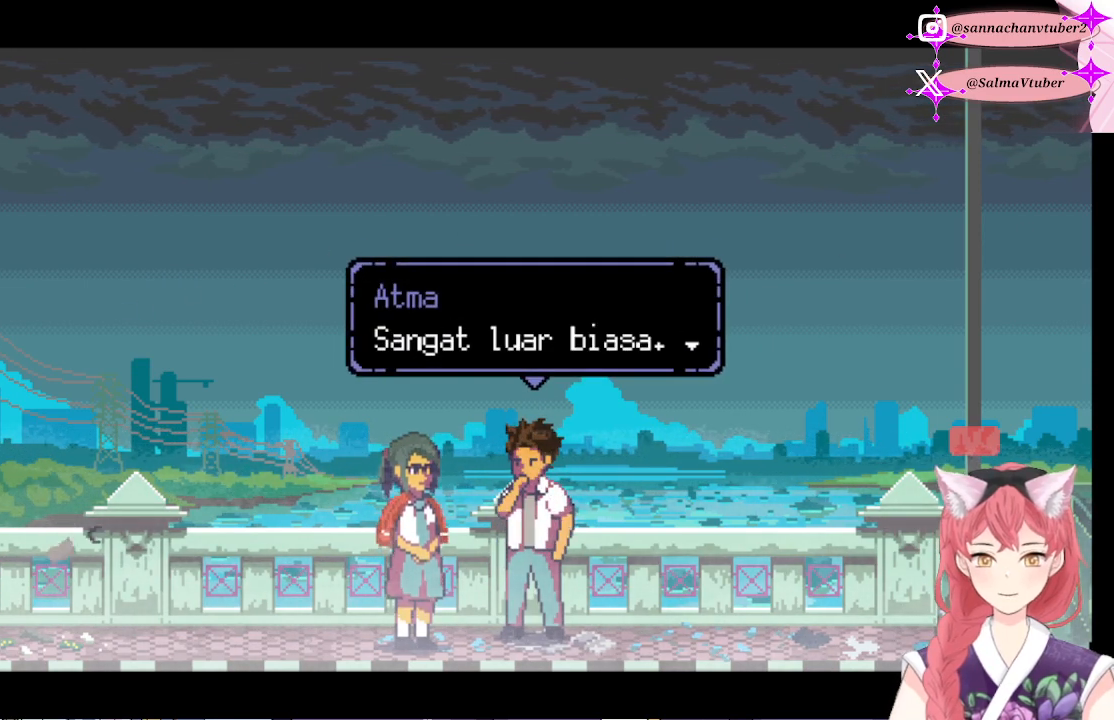
{"buttons": [], "right_stick": "center", "events": [[67, "A", "down"], [300, "A", "up"]]}
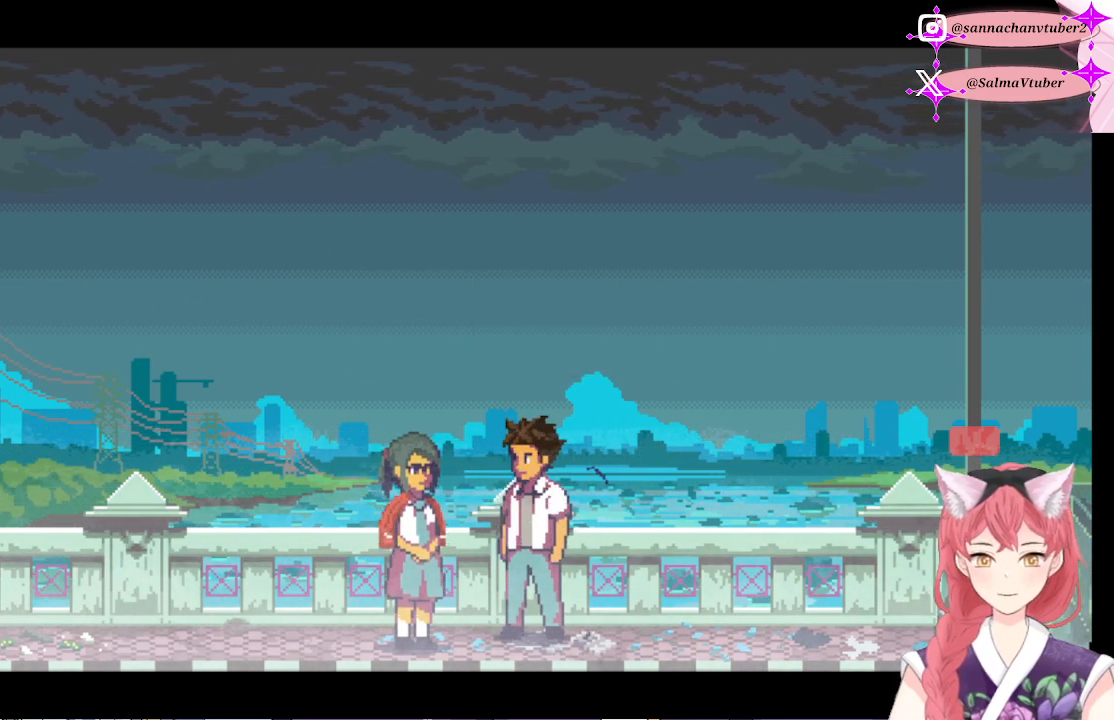
{"buttons": [], "right_stick": "center", "events": []}
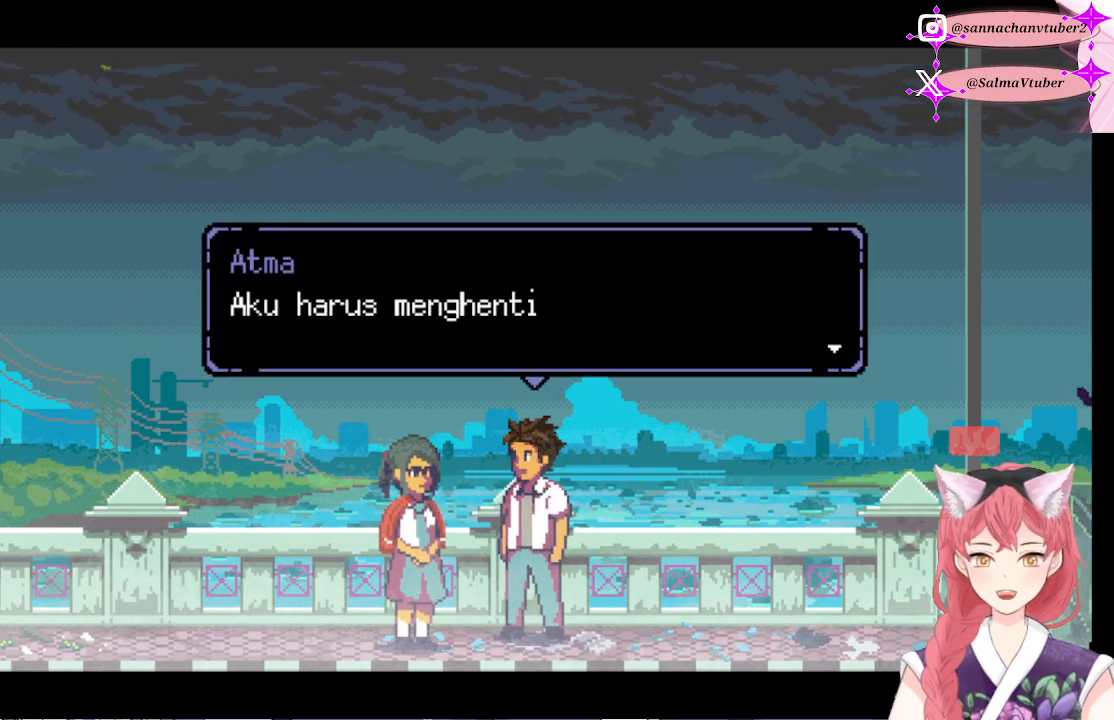
{"buttons": [], "right_stick": "center", "events": []}
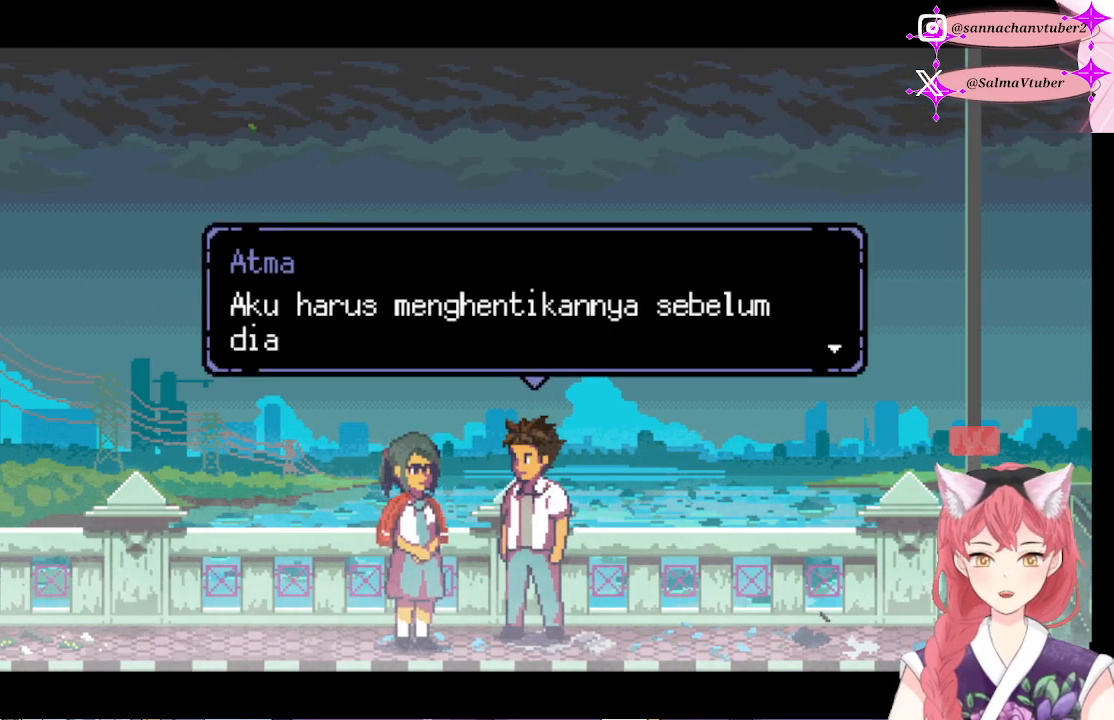
{"buttons": [], "right_stick": "center", "events": []}
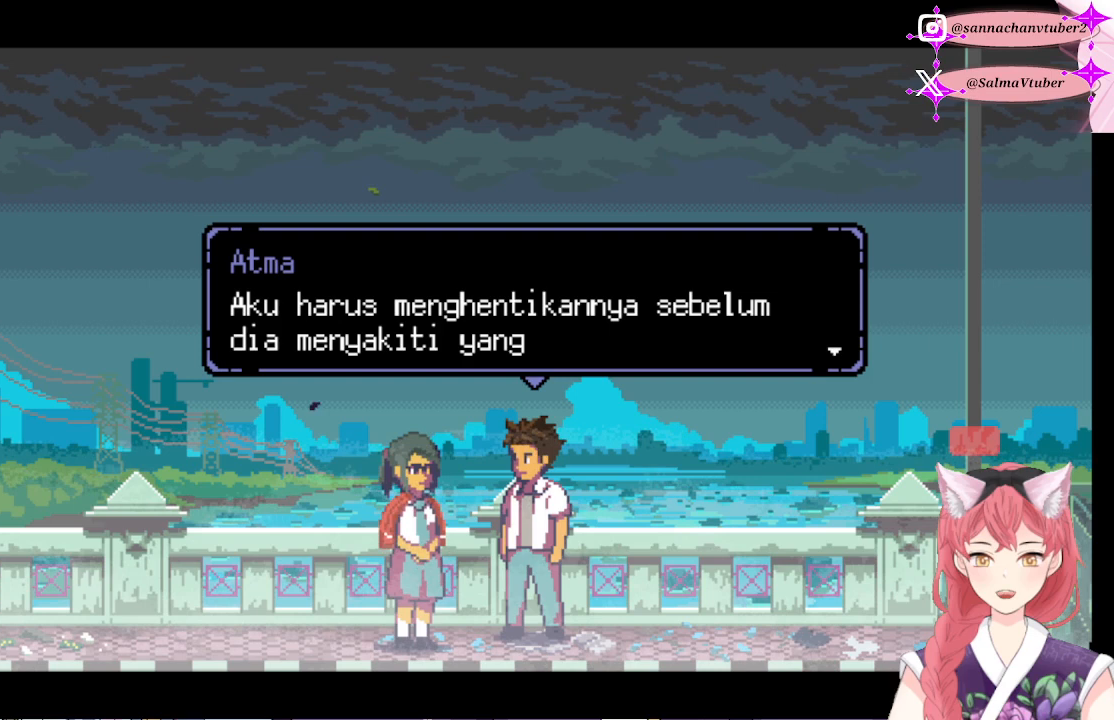
{"buttons": [], "right_stick": "center", "events": []}
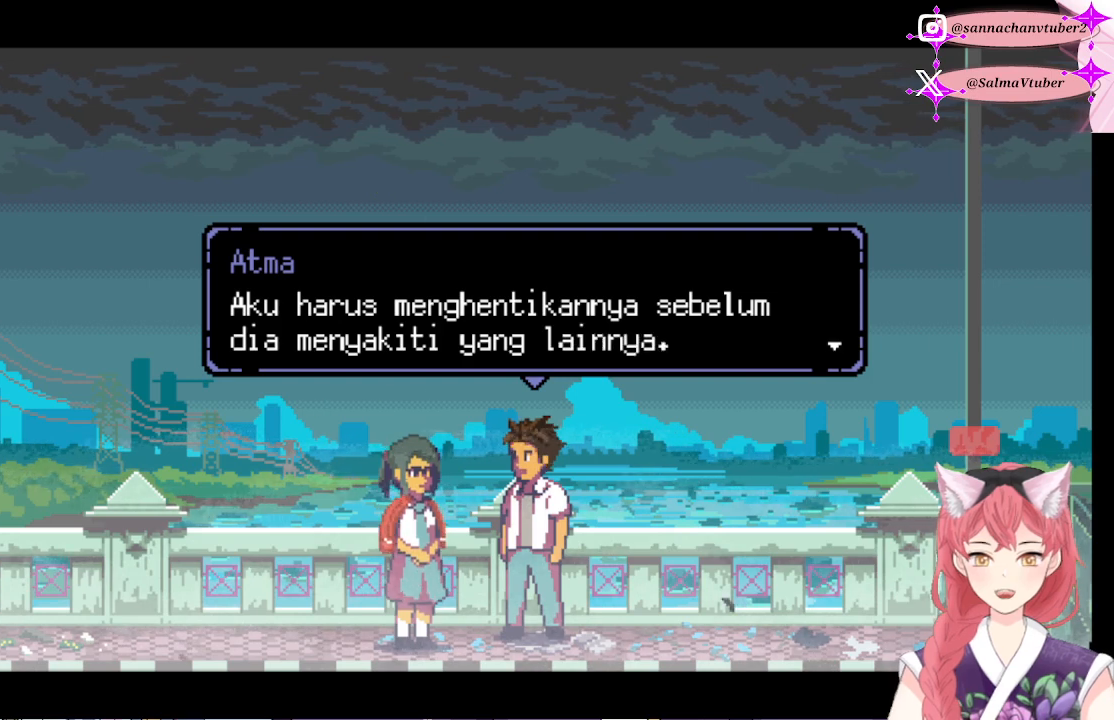
{"buttons": [], "right_stick": "center", "events": []}
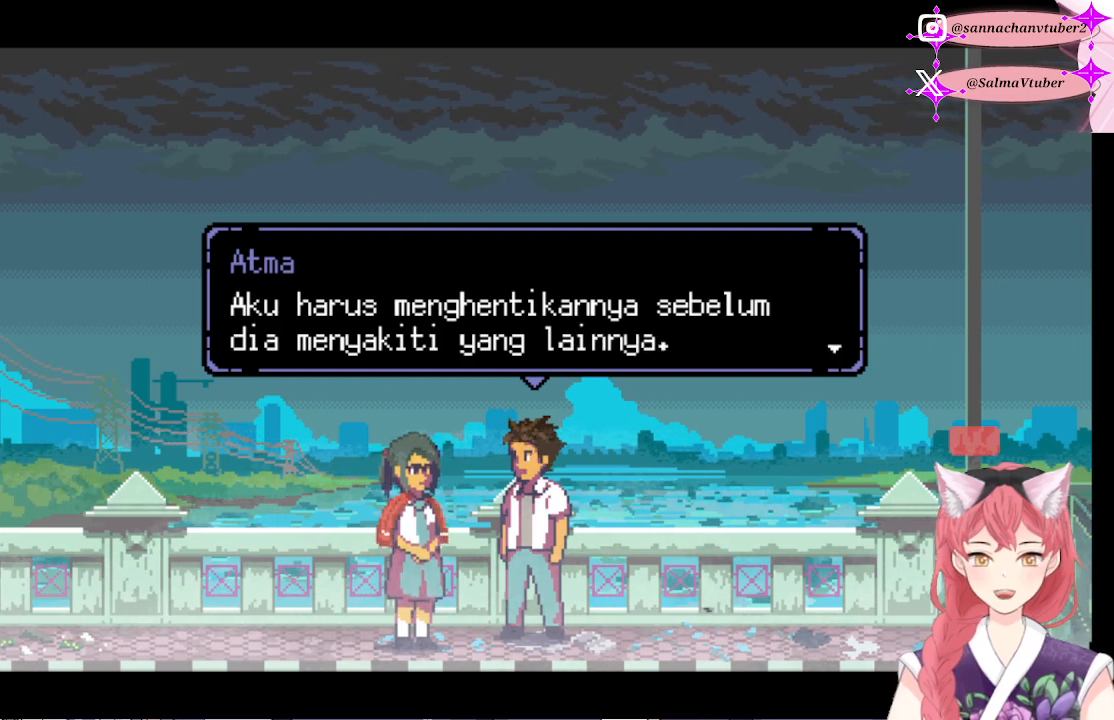
{"buttons": [], "right_stick": "center", "events": []}